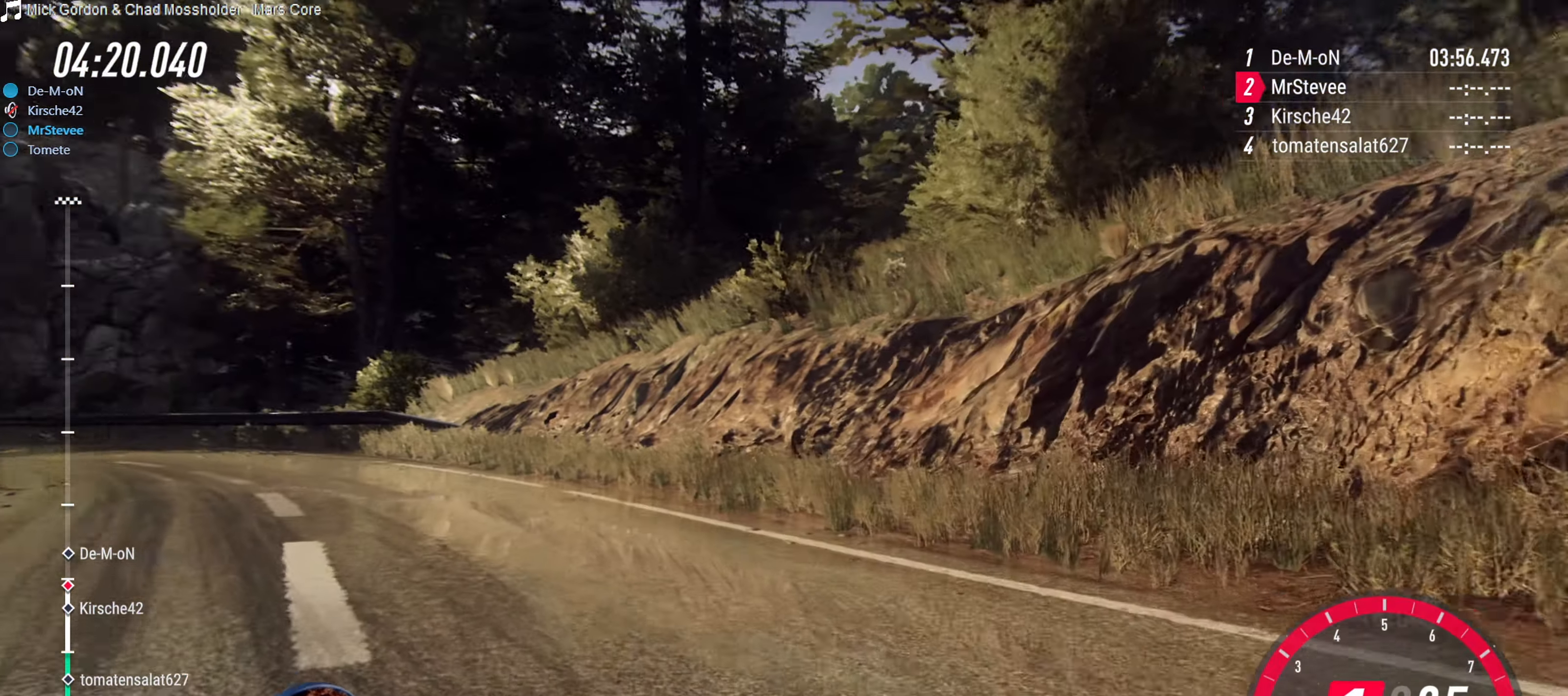
Gameplay with a controller (Xbox layout); each line is a JSON object with the inputs held at the frame after it. "events" lists button and stick changes between this image and that frame as [ms after this image, input, new state], when the widget could be followed in between. Not read: L3 R3.
{"buttons": ["R2"], "left_stick": "center", "right_stick": "center", "events": [[100, "left_stick", "down-left"], [234, "R2", "up"], [433, "left_stick", "center"], [466, "R2", "down"]]}
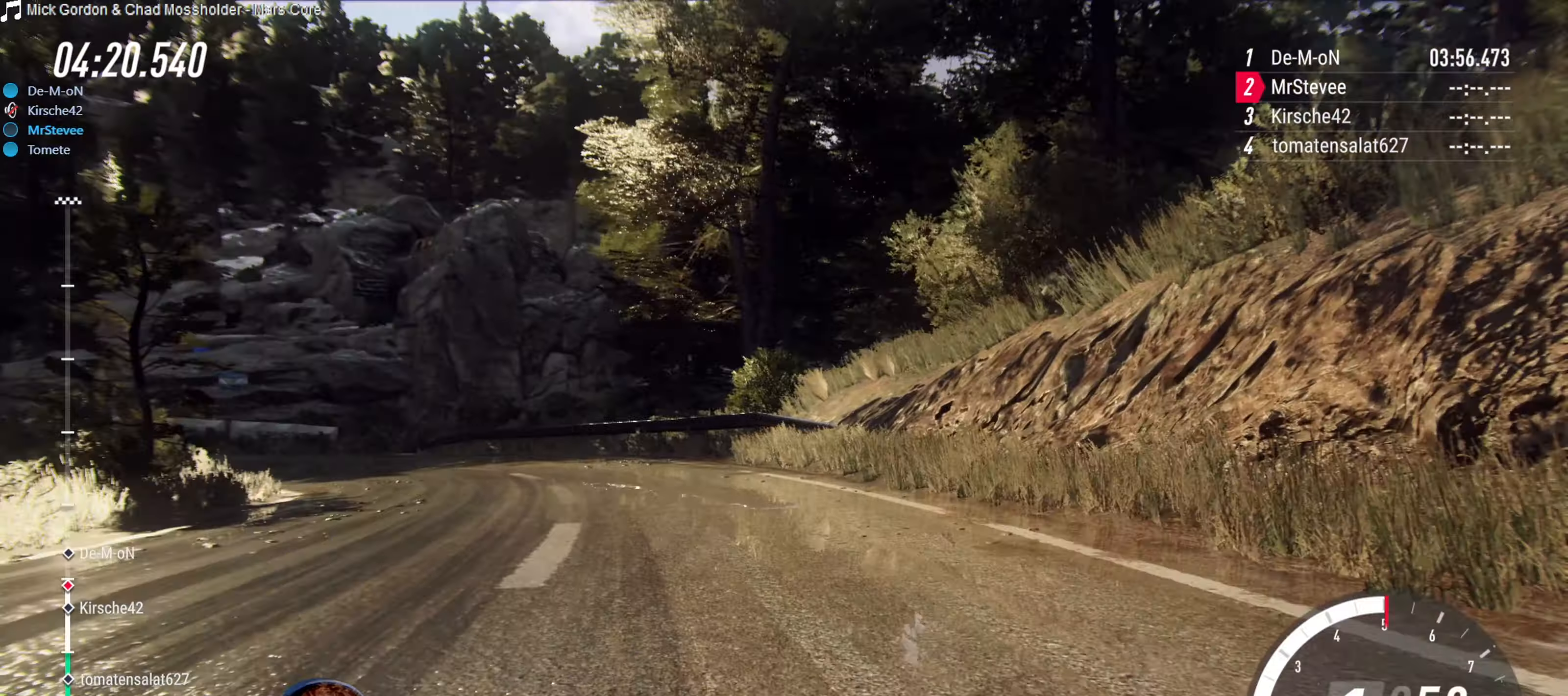
{"buttons": ["R2"], "left_stick": "center", "right_stick": "center", "events": [[100, "left_stick", "right"], [266, "left_stick", "center"], [316, "left_stick", "right"], [416, "left_stick", "center"]]}
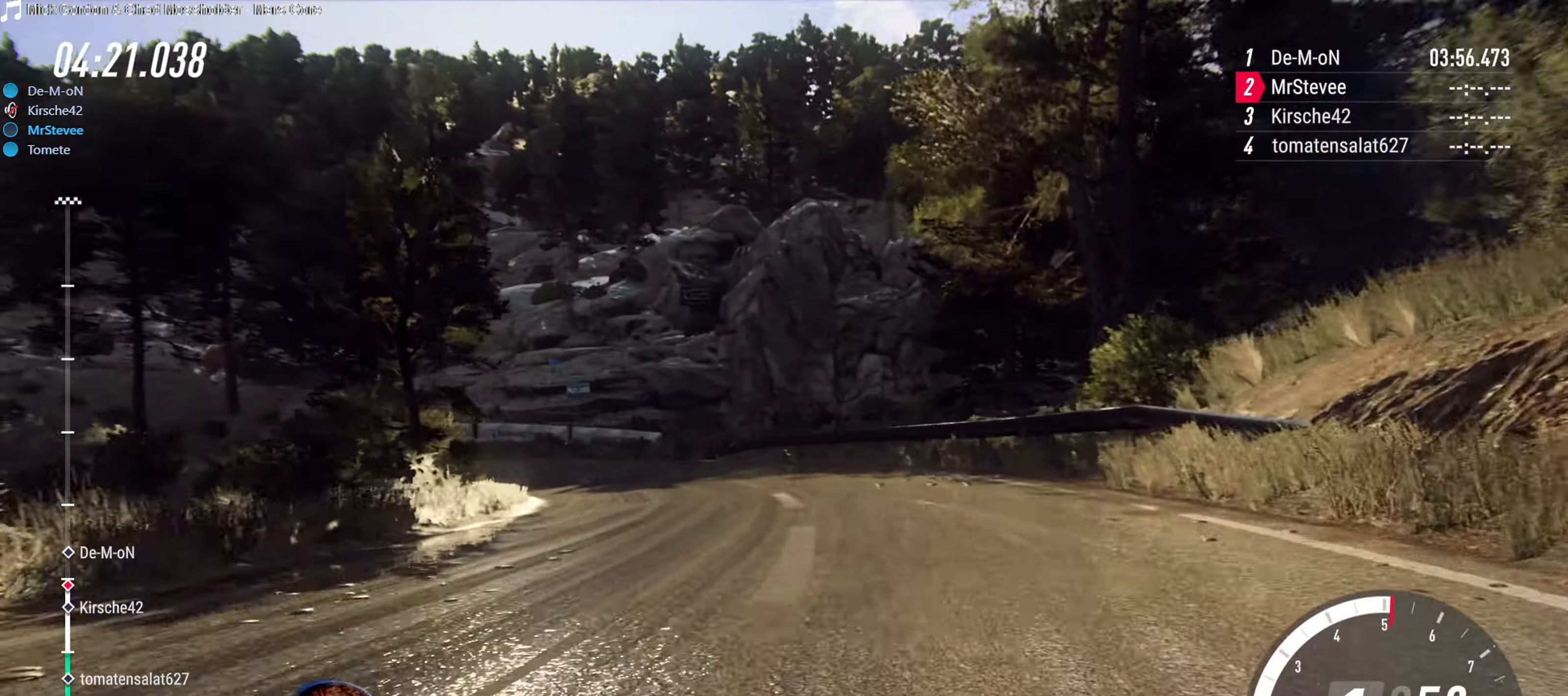
{"buttons": ["R2"], "left_stick": "right", "right_stick": "center", "events": [[33, "left_stick", "down-left"], [150, "left_stick", "center"], [416, "left_stick", "right"]]}
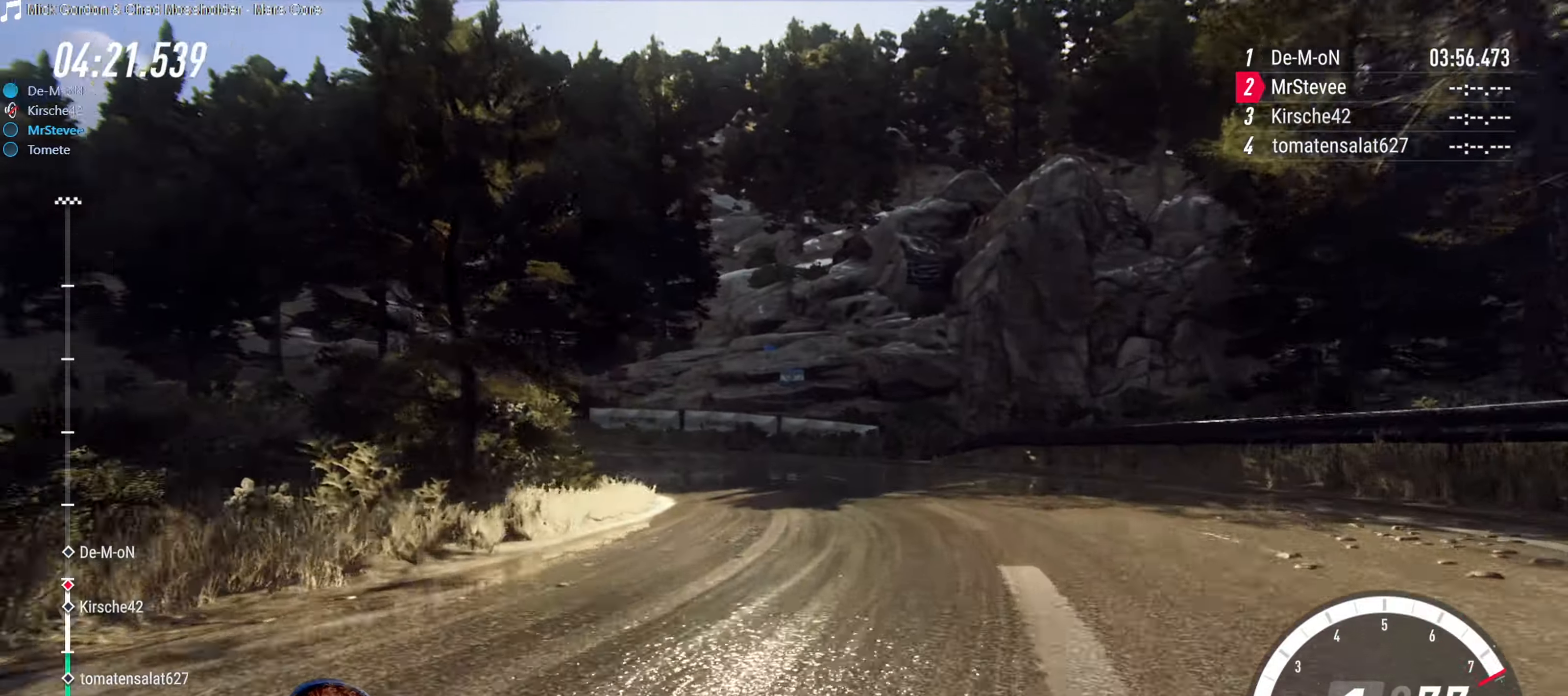
{"buttons": ["R2"], "left_stick": "down-left", "right_stick": "center", "events": [[16, "R2", "up"], [150, "left_stick", "center"], [250, "left_stick", "right"], [316, "R2", "down"], [333, "left_stick", "center"], [433, "left_stick", "down-left"]]}
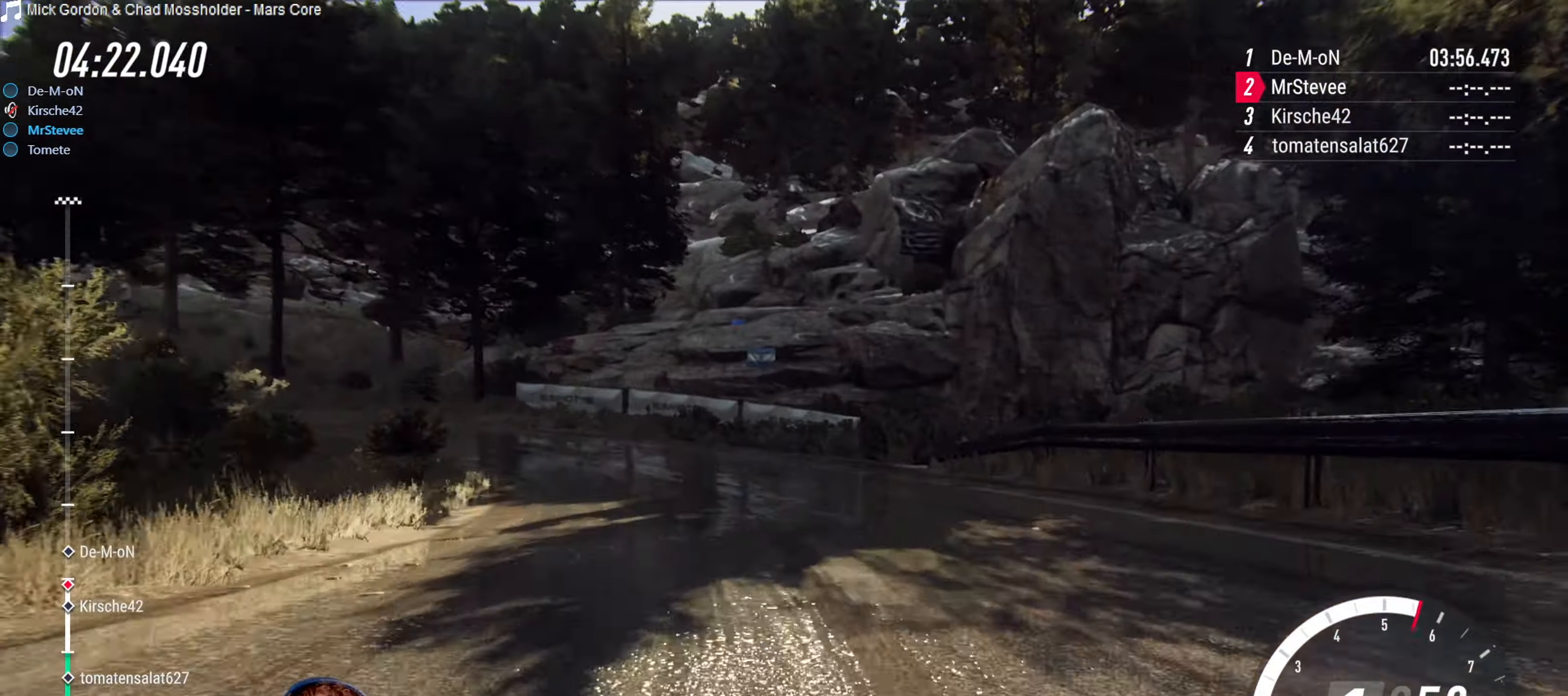
{"buttons": [], "left_stick": "down-left", "right_stick": "center", "events": [[83, "R2", "up"], [233, "left_stick", "center"], [316, "left_stick", "down-left"]]}
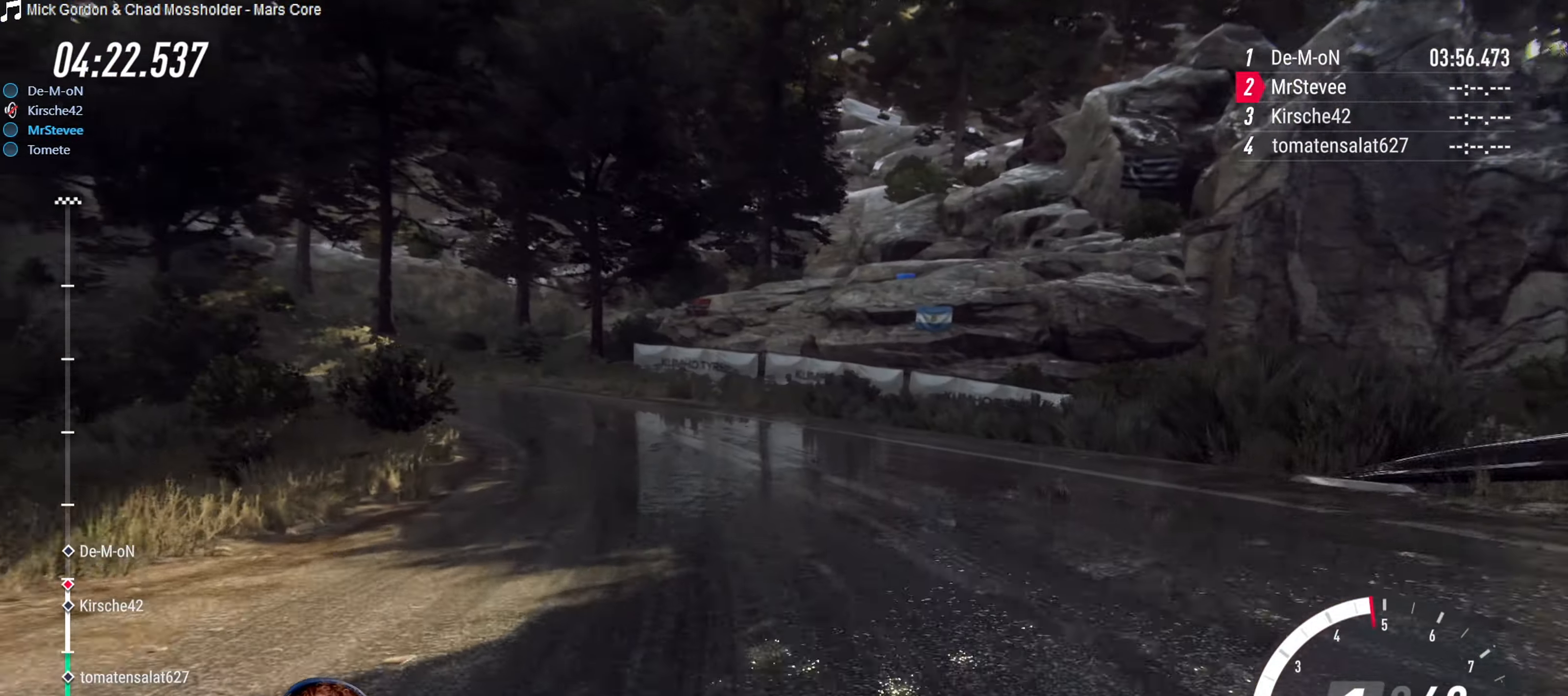
{"buttons": [], "left_stick": "down-left", "right_stick": "center", "events": [[33, "R2", "down"], [66, "left_stick", "center"], [216, "left_stick", "down-left"], [300, "left_stick", "center"], [350, "left_stick", "down-left"], [433, "R2", "up"]]}
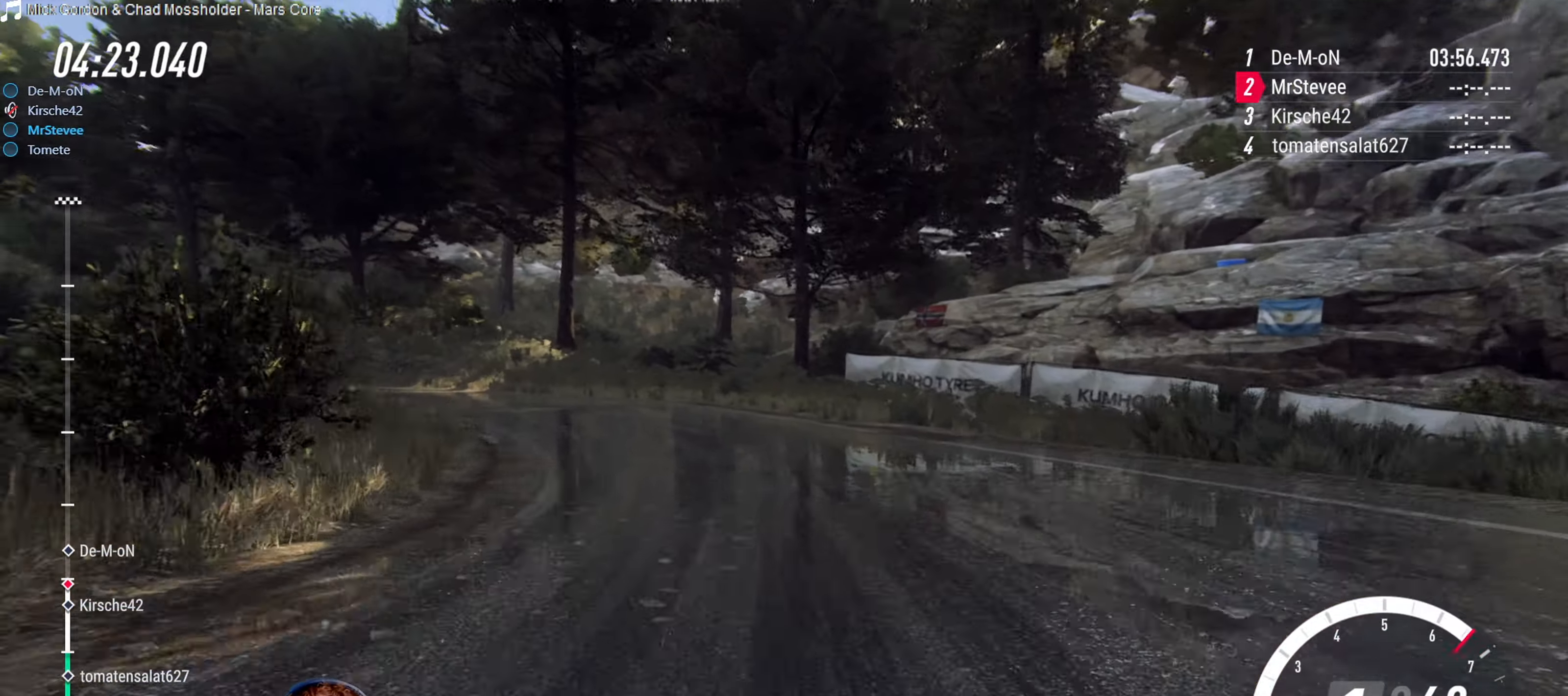
{"buttons": ["R2"], "left_stick": "center", "right_stick": "center", "events": [[300, "left_stick", "center"], [433, "R2", "down"]]}
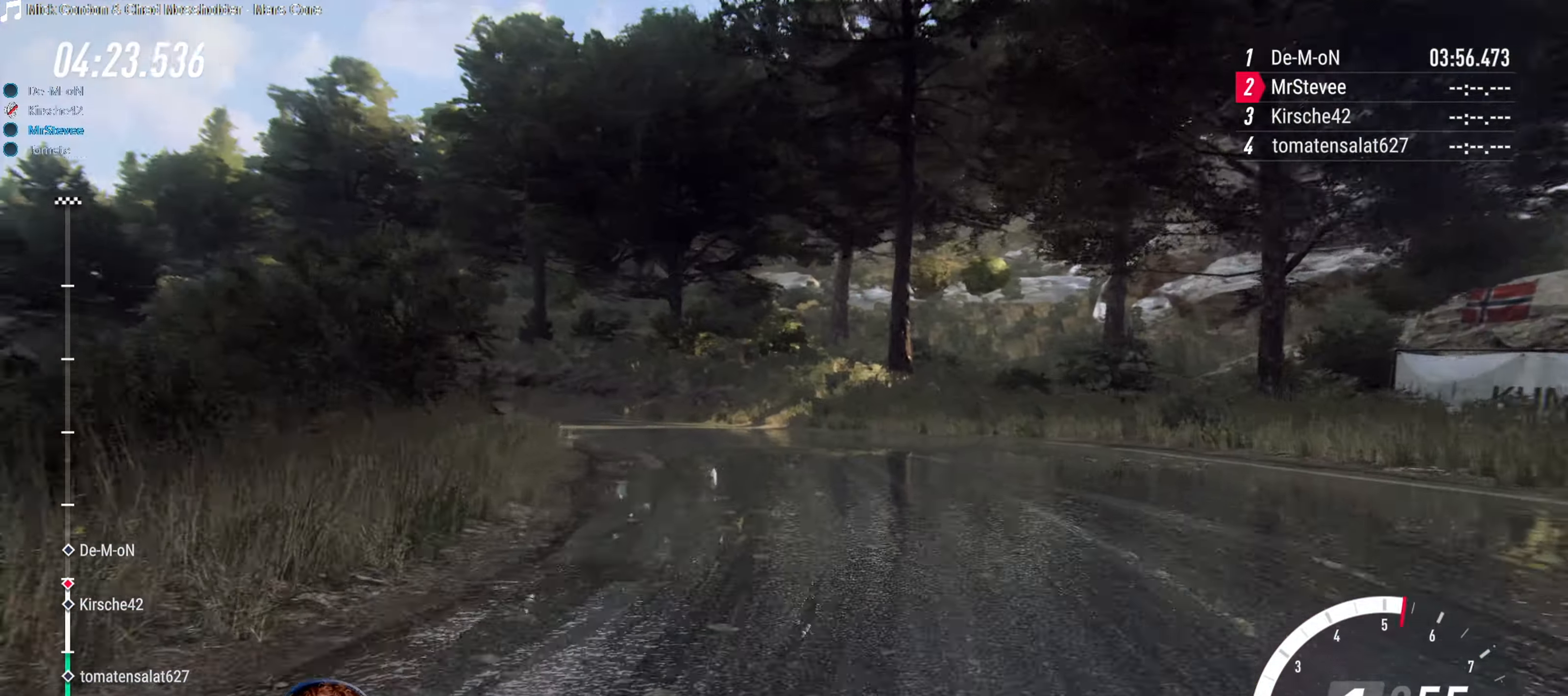
{"buttons": [], "left_stick": "down-left", "right_stick": "center", "events": [[150, "left_stick", "down-left"], [250, "R2", "up"]]}
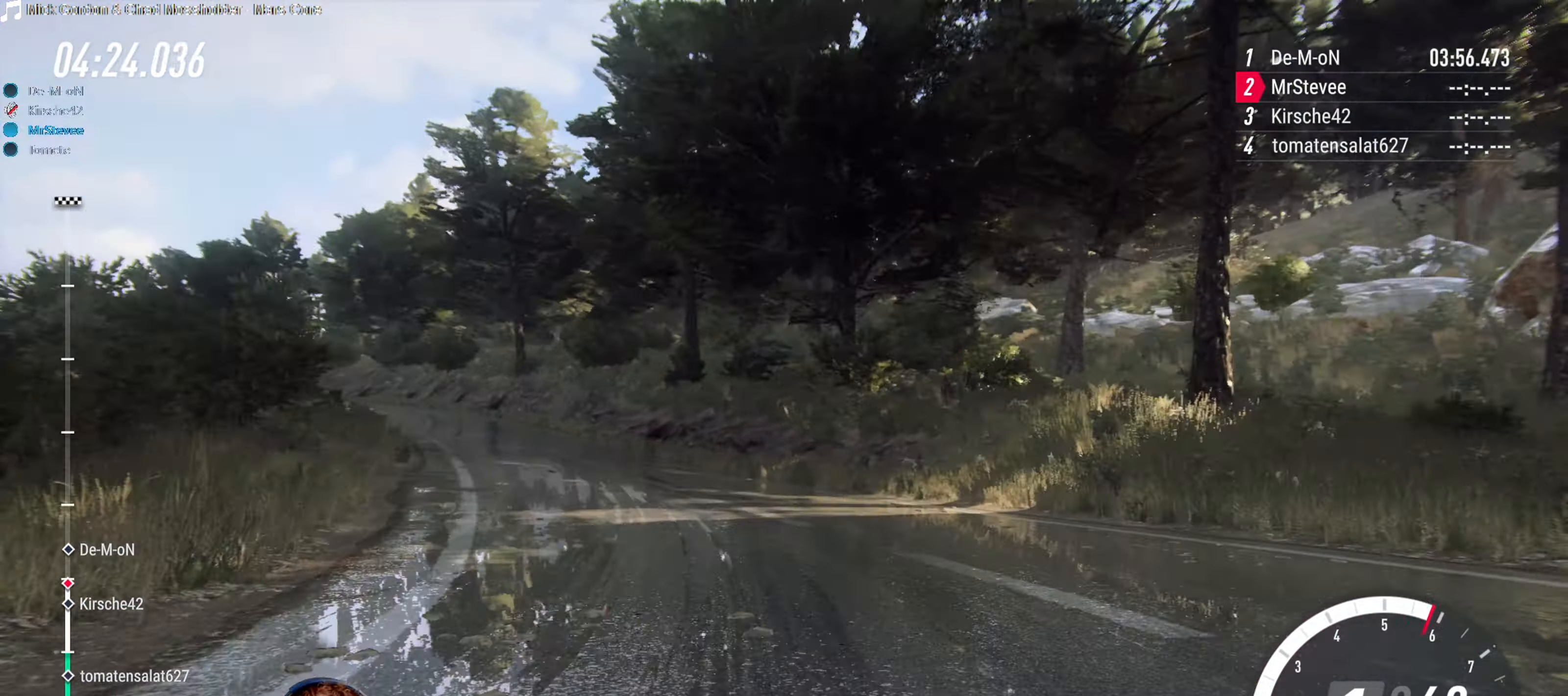
{"buttons": ["R2"], "left_stick": "down-left", "right_stick": "center", "events": [[83, "left_stick", "center"], [133, "R2", "down"], [450, "left_stick", "down-left"]]}
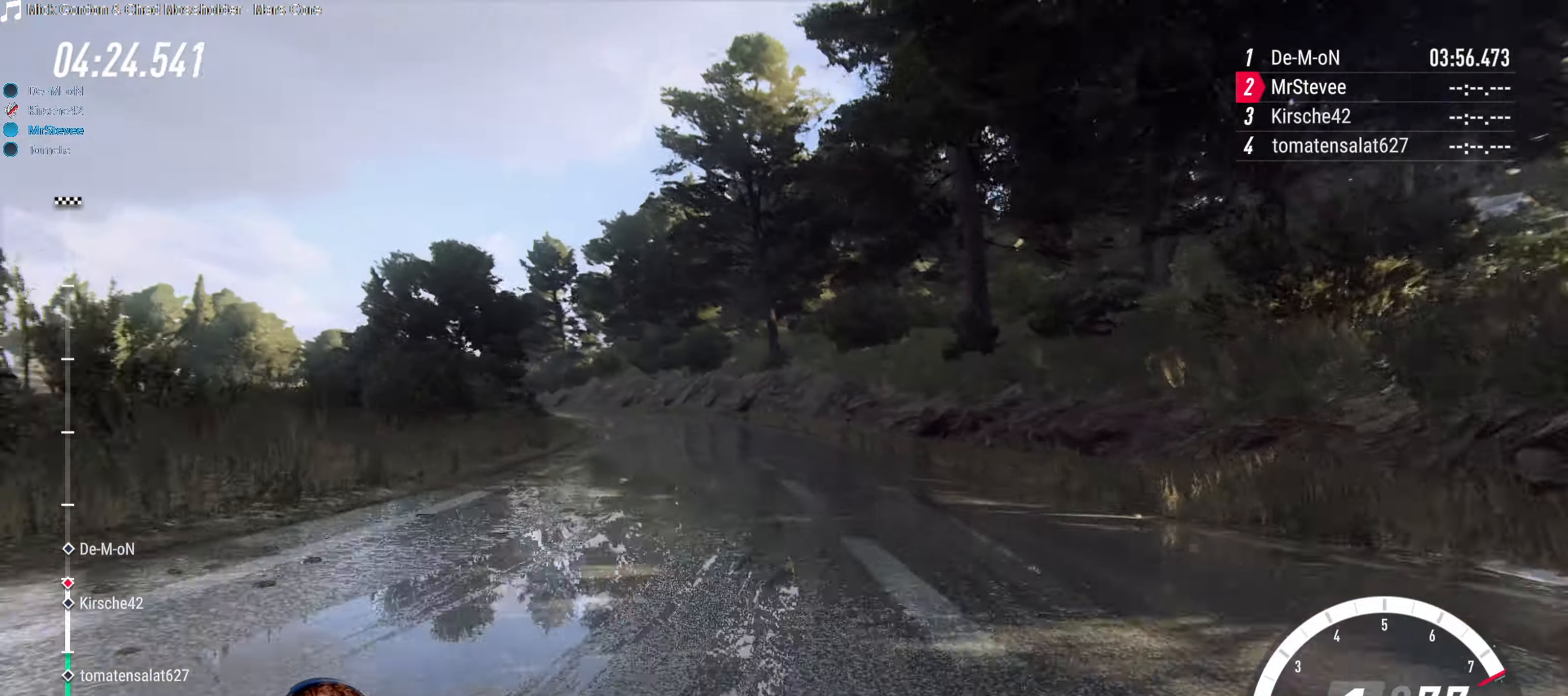
{"buttons": [], "left_stick": "down-left", "right_stick": "center", "events": [[50, "R2", "up"], [83, "left_stick", "center"], [133, "R2", "down"], [300, "left_stick", "down-left"], [350, "R2", "up"]]}
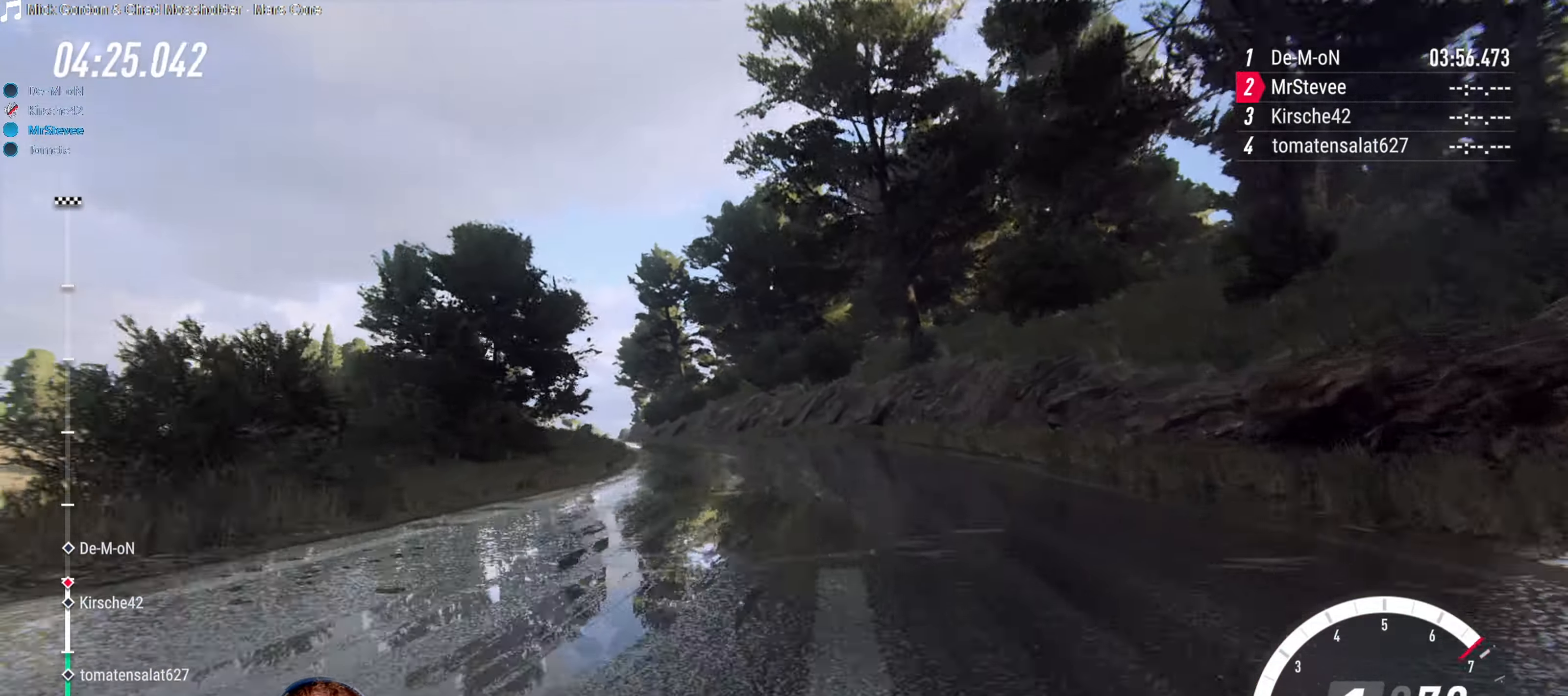
{"buttons": ["R2"], "left_stick": "down-left", "right_stick": "center", "events": [[100, "left_stick", "center"], [116, "R2", "down"], [467, "left_stick", "down-left"]]}
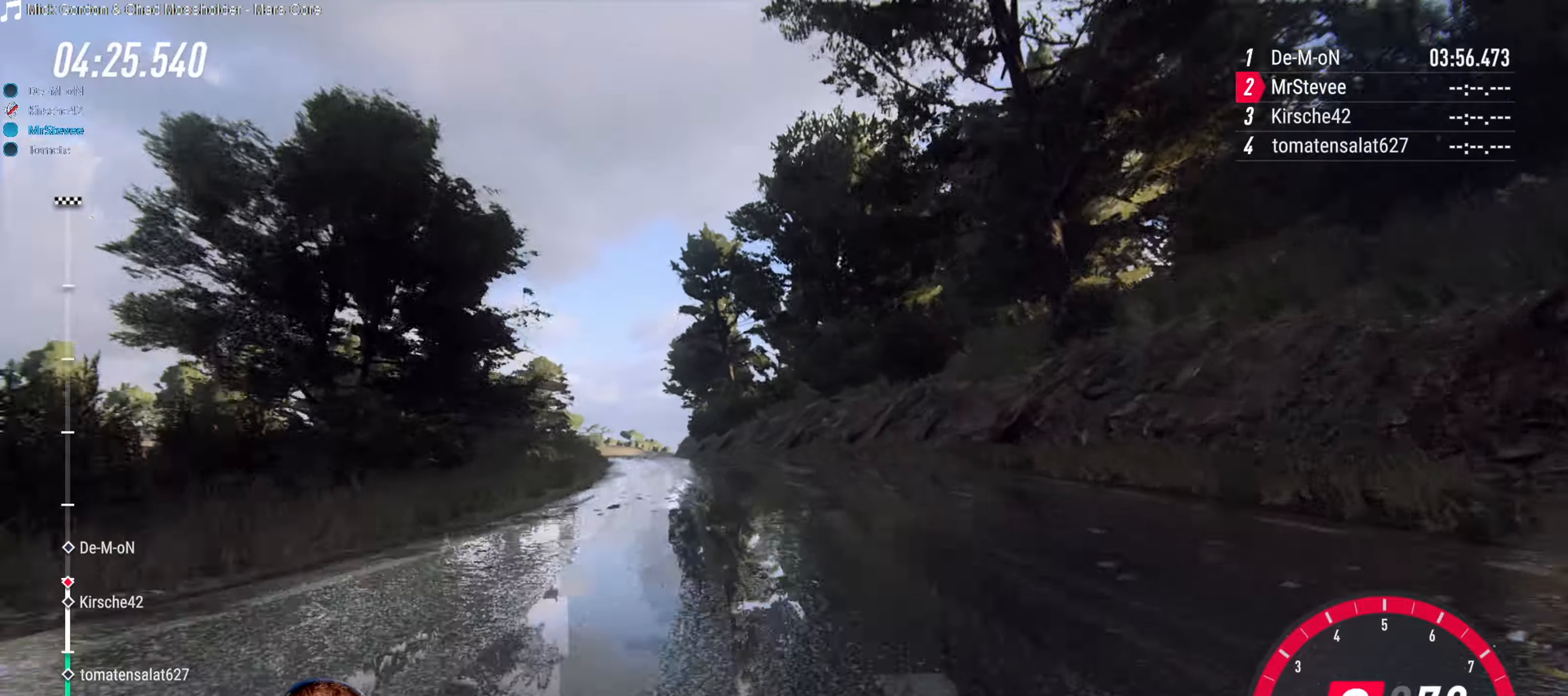
{"buttons": [], "left_stick": "down-left", "right_stick": "center", "events": [[100, "left_stick", "center"], [250, "left_stick", "down-left"], [317, "R2", "up"]]}
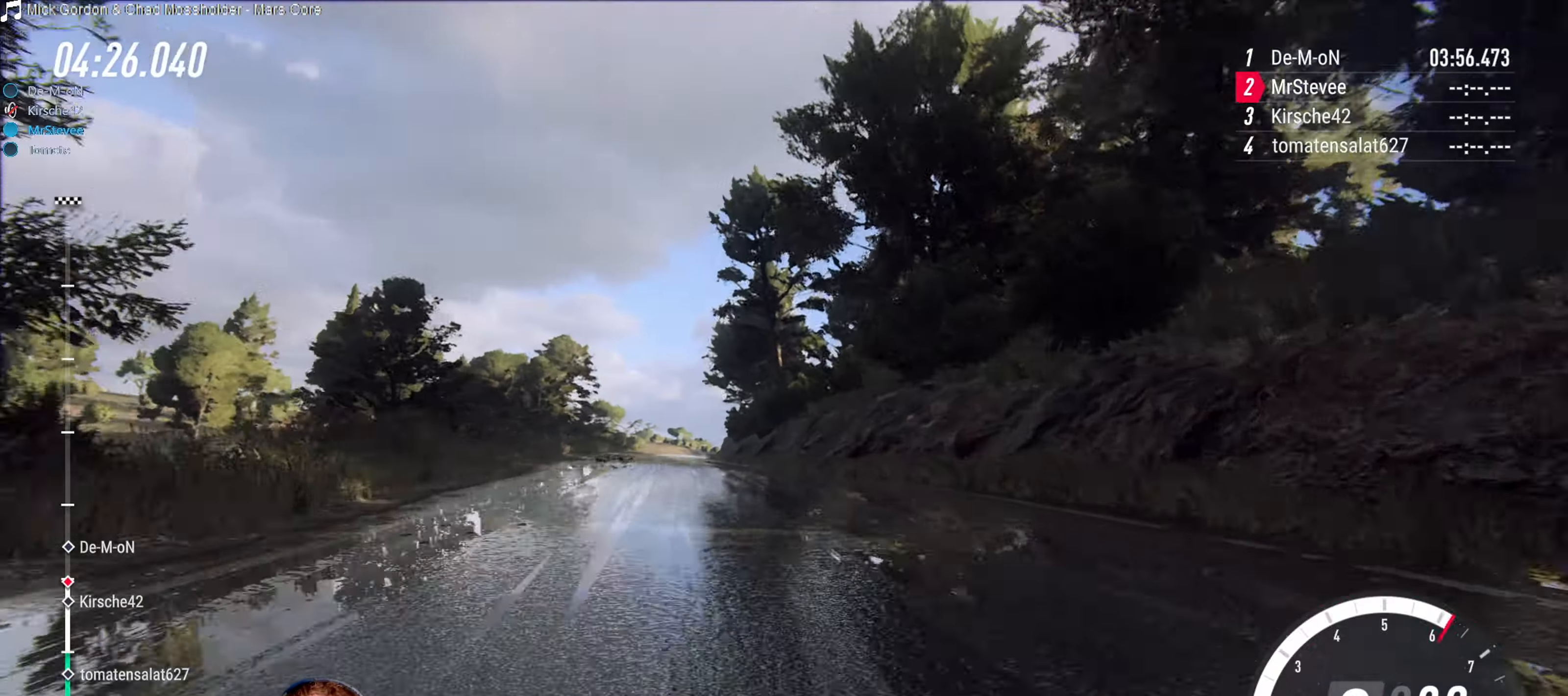
{"buttons": ["R2"], "left_stick": "right", "right_stick": "center", "events": [[117, "left_stick", "center"], [183, "R2", "down"], [250, "left_stick", "right"]]}
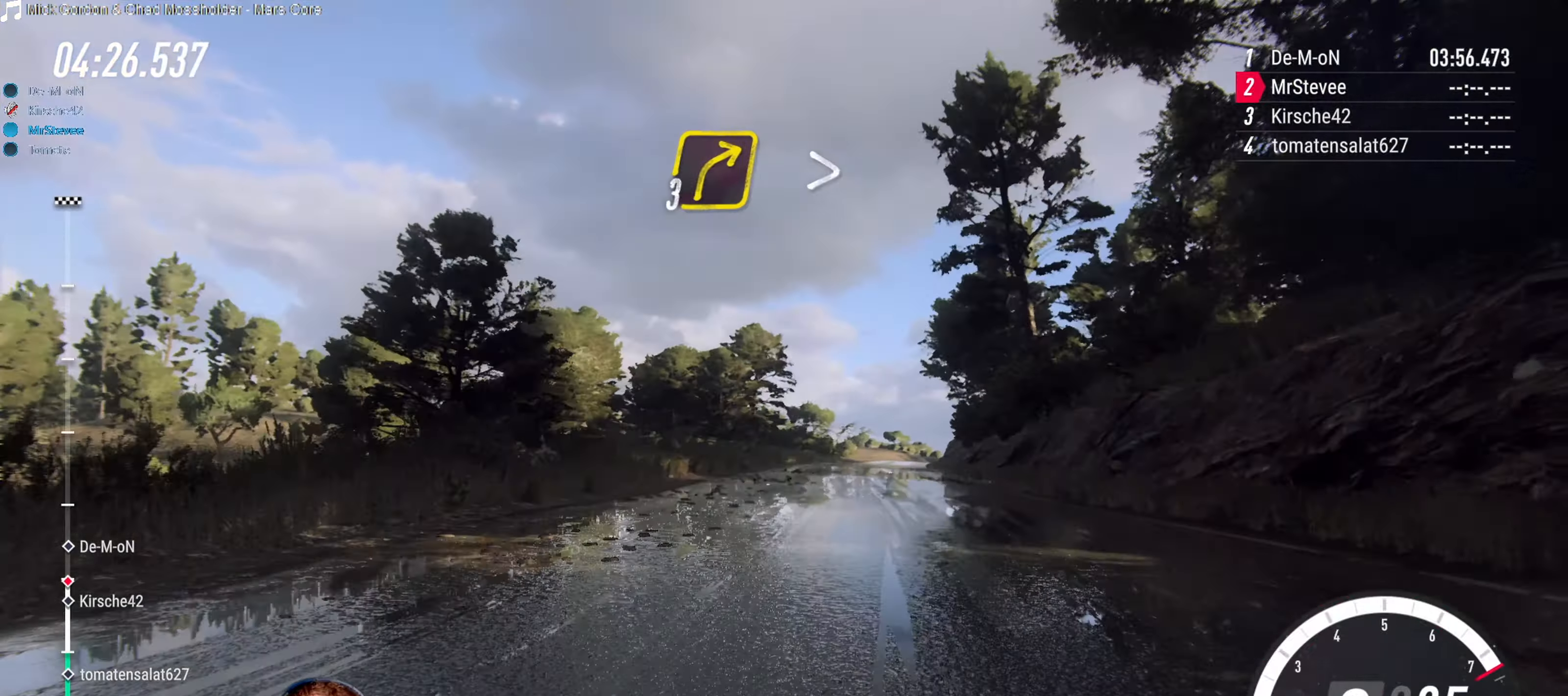
{"buttons": ["R2"], "left_stick": "center", "right_stick": "center", "events": [[67, "left_stick", "center"], [350, "left_stick", "right"], [450, "left_stick", "center"]]}
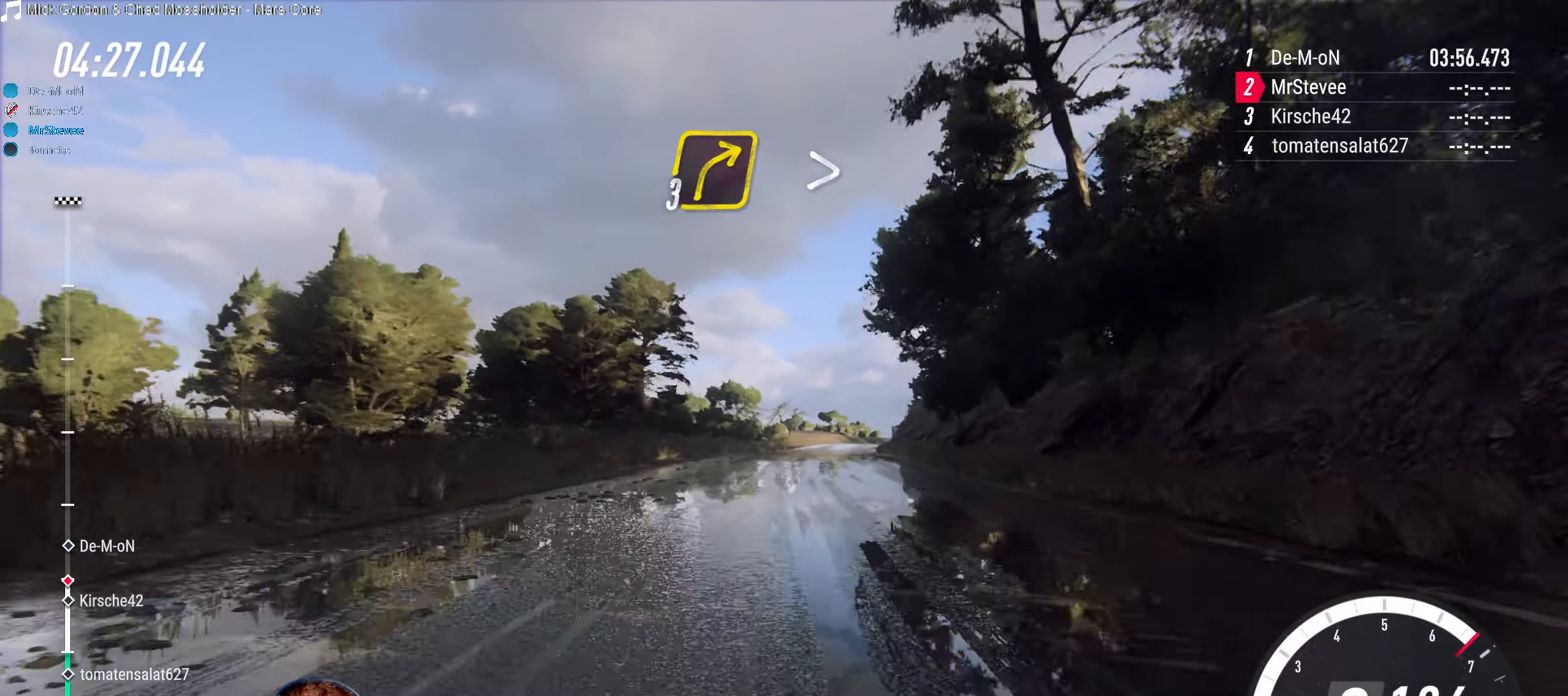
{"buttons": ["L2"], "left_stick": "right", "right_stick": "center", "events": [[217, "left_stick", "right"], [317, "left_stick", "center"], [433, "R2", "up"], [483, "L2", "down"], [483, "left_stick", "right"]]}
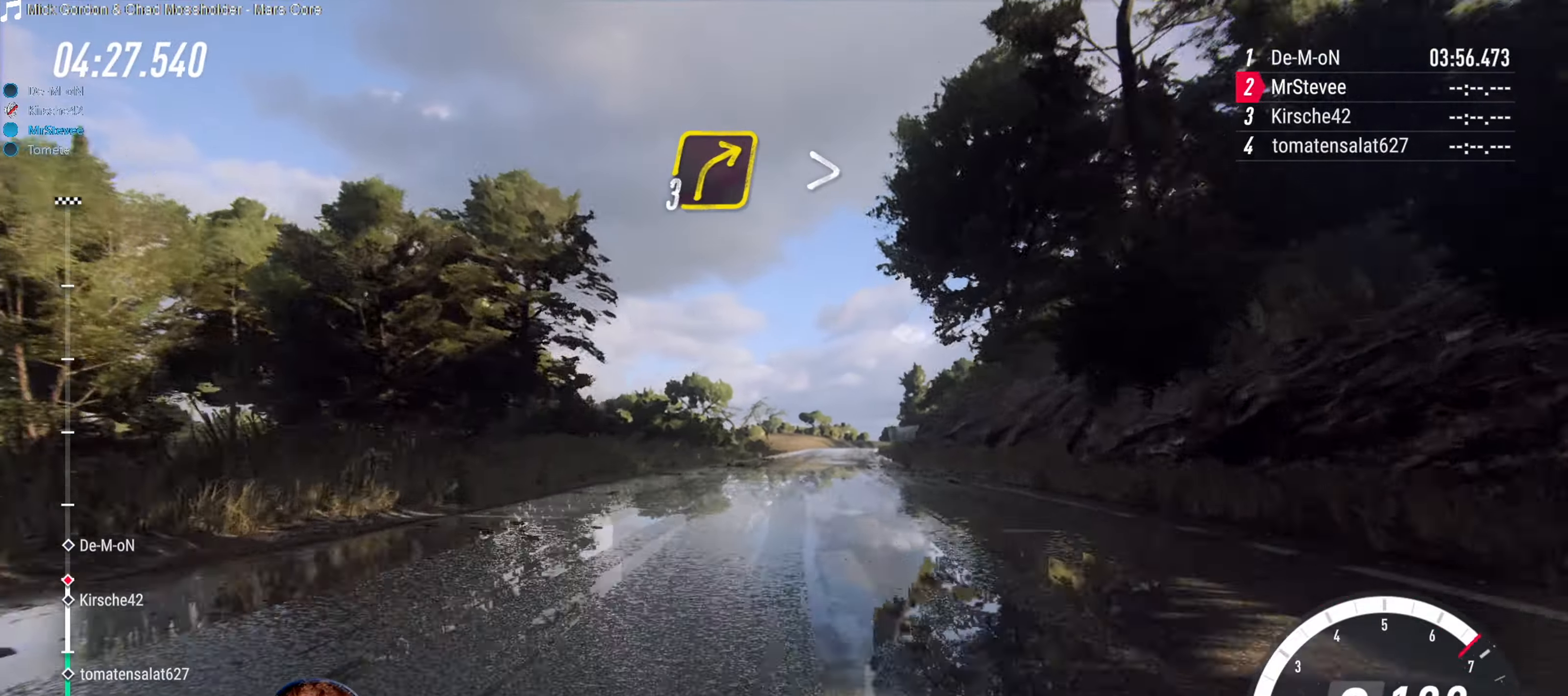
{"buttons": ["R2"], "left_stick": "center", "right_stick": "center", "events": [[117, "left_stick", "center"], [133, "L2", "up"], [233, "left_stick", "right"], [467, "R2", "down"], [467, "left_stick", "center"]]}
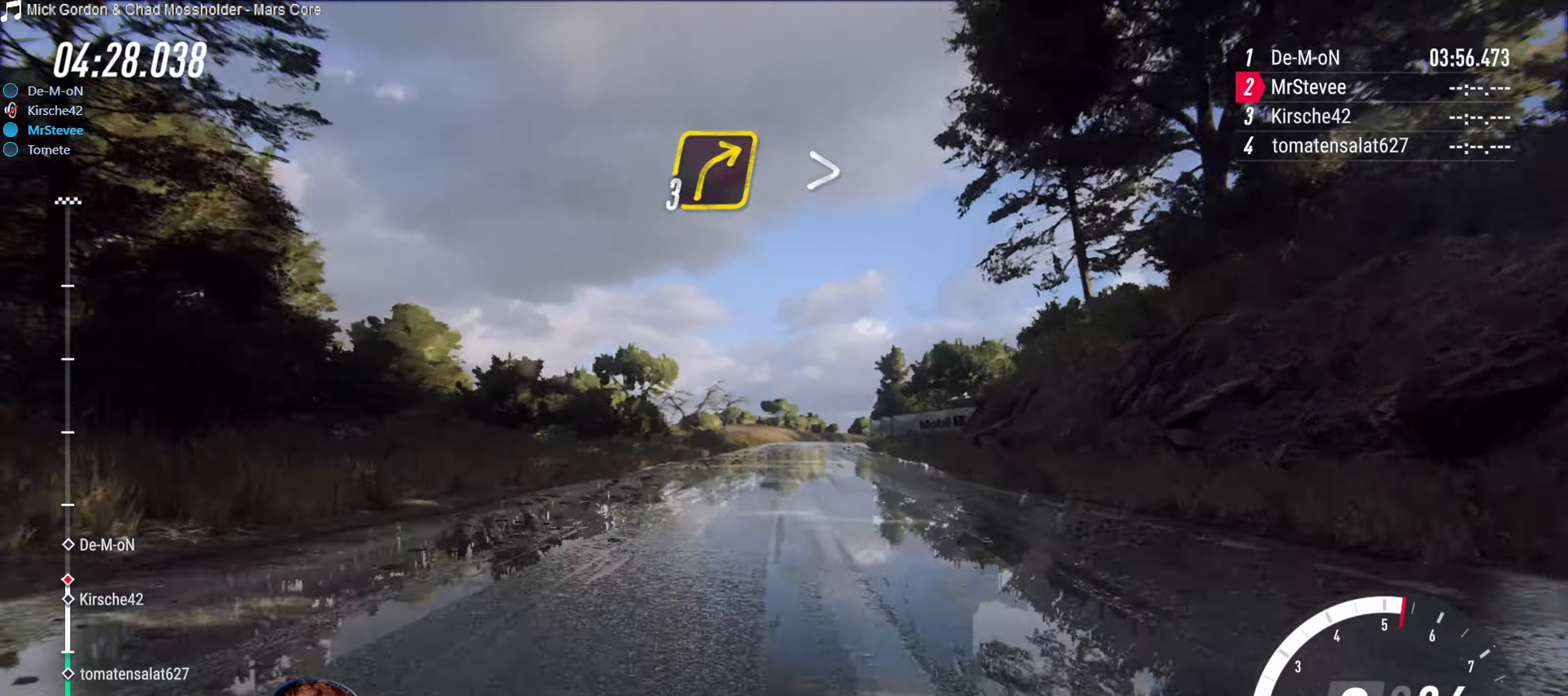
{"buttons": ["R2"], "left_stick": "center", "right_stick": "center", "events": [[333, "left_stick", "right"], [450, "left_stick", "center"]]}
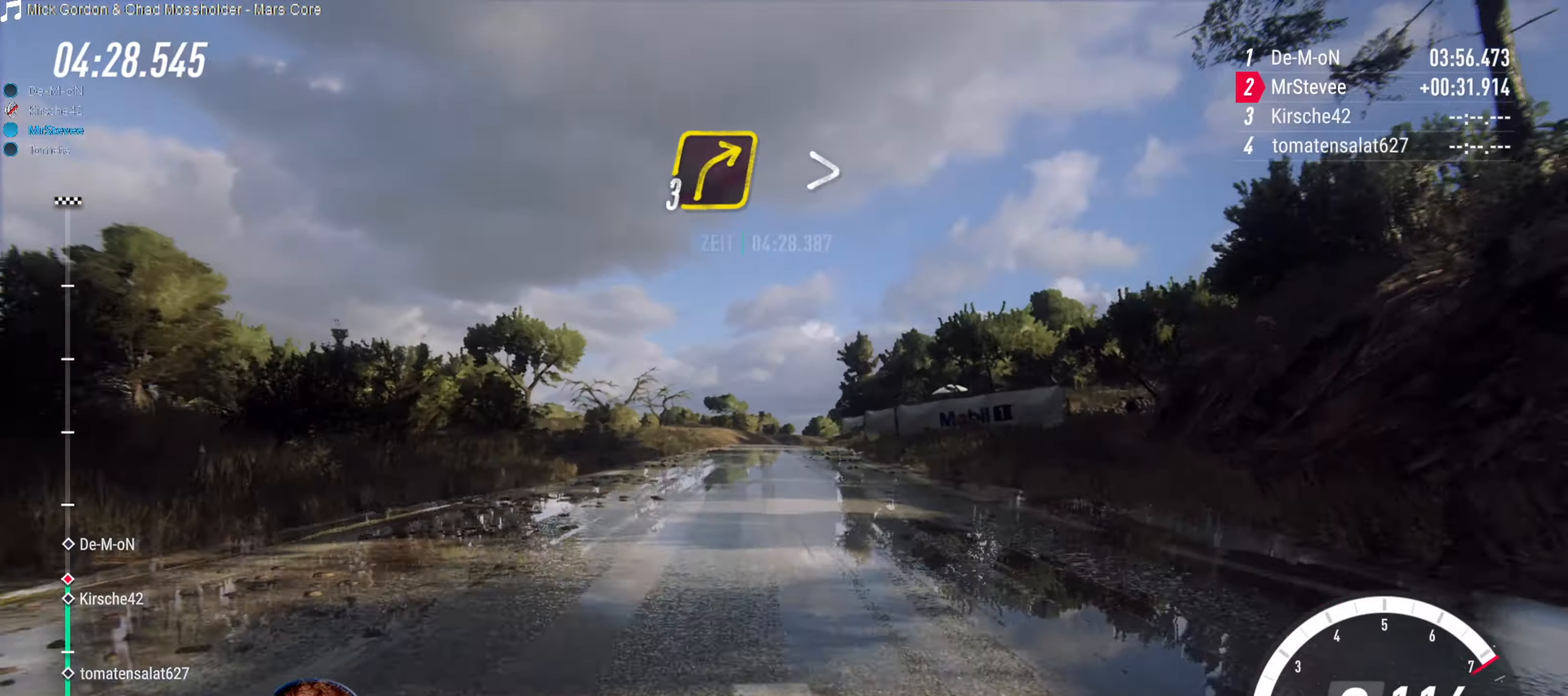
{"buttons": ["R2"], "left_stick": "center", "right_stick": "center", "events": []}
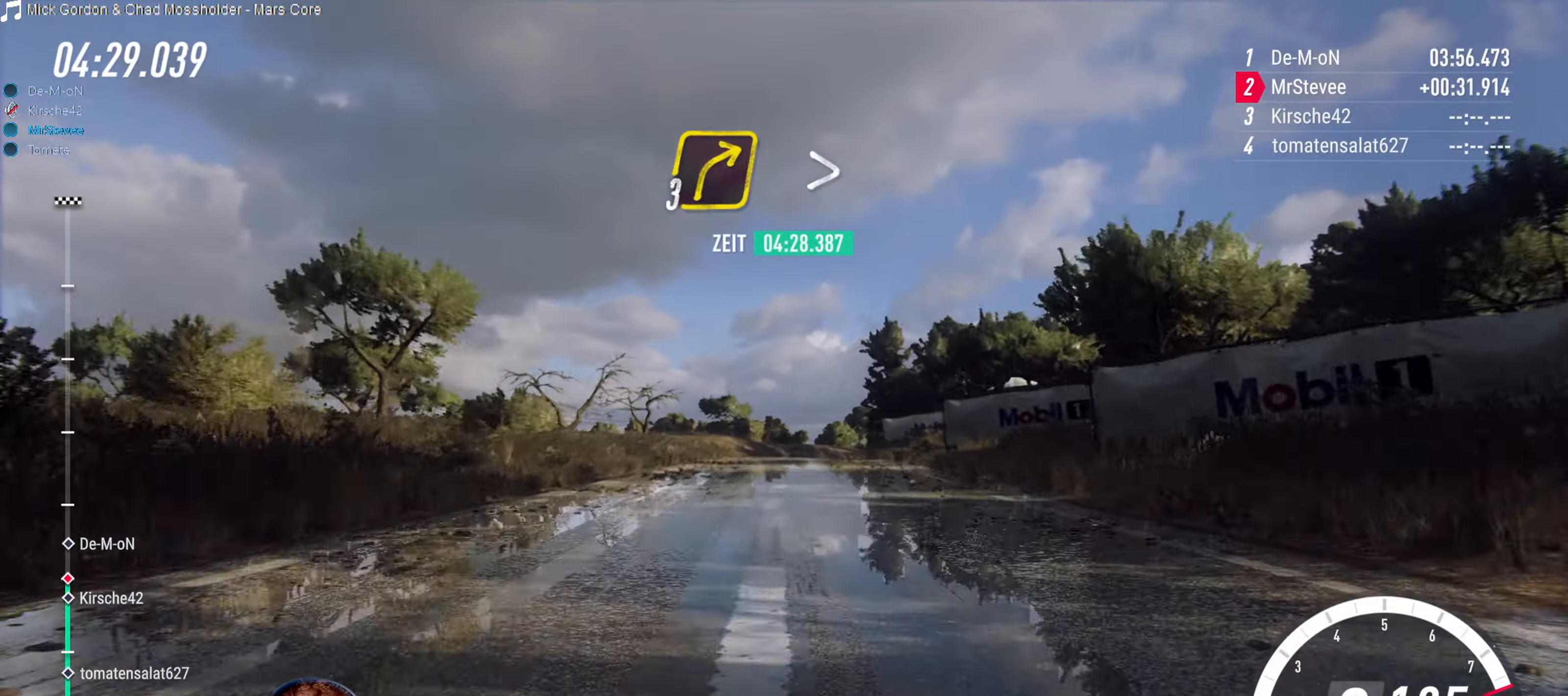
{"buttons": [], "left_stick": "center", "right_stick": "center", "events": [[100, "left_stick", "right"], [250, "left_stick", "center"], [350, "R2", "up"]]}
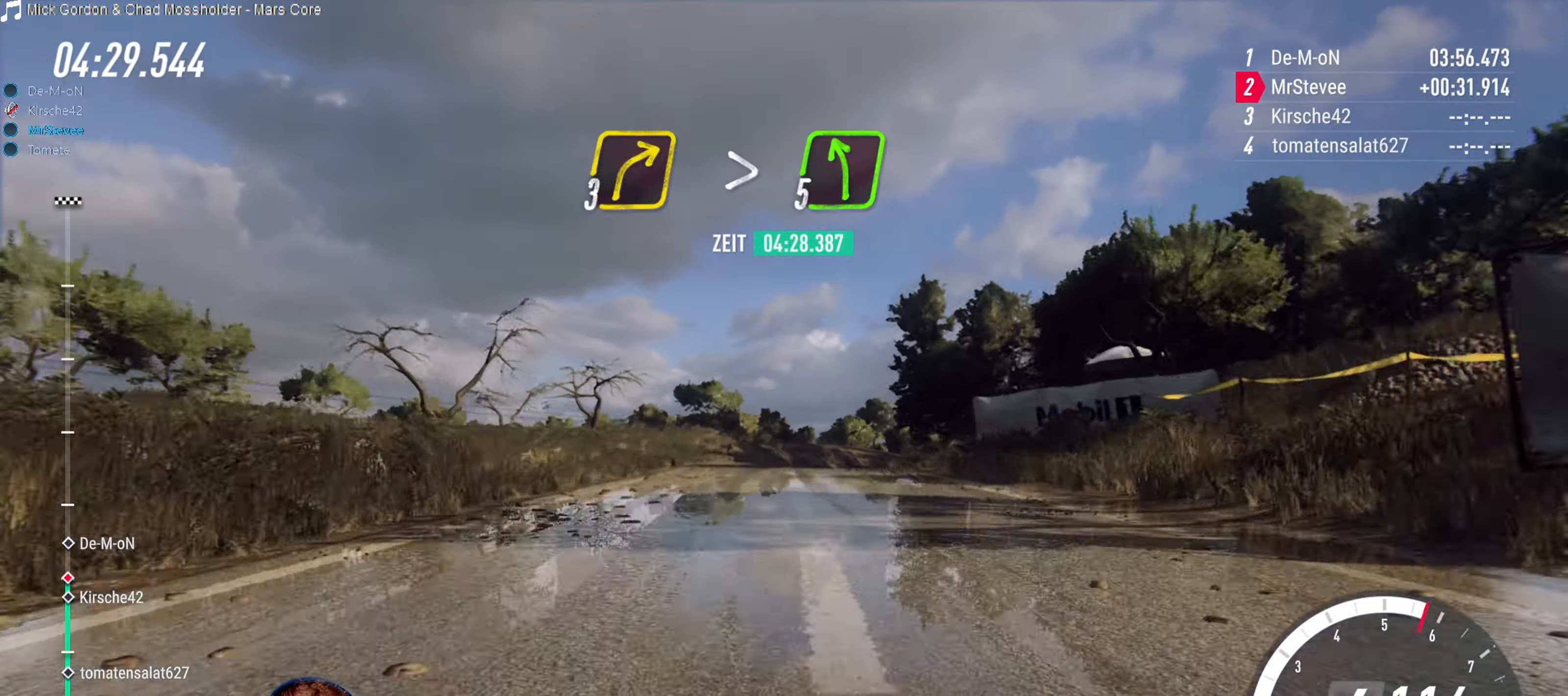
{"buttons": ["R2"], "left_stick": "center", "right_stick": "center", "events": [[17, "left_stick", "right"], [217, "R2", "down"], [217, "left_stick", "center"]]}
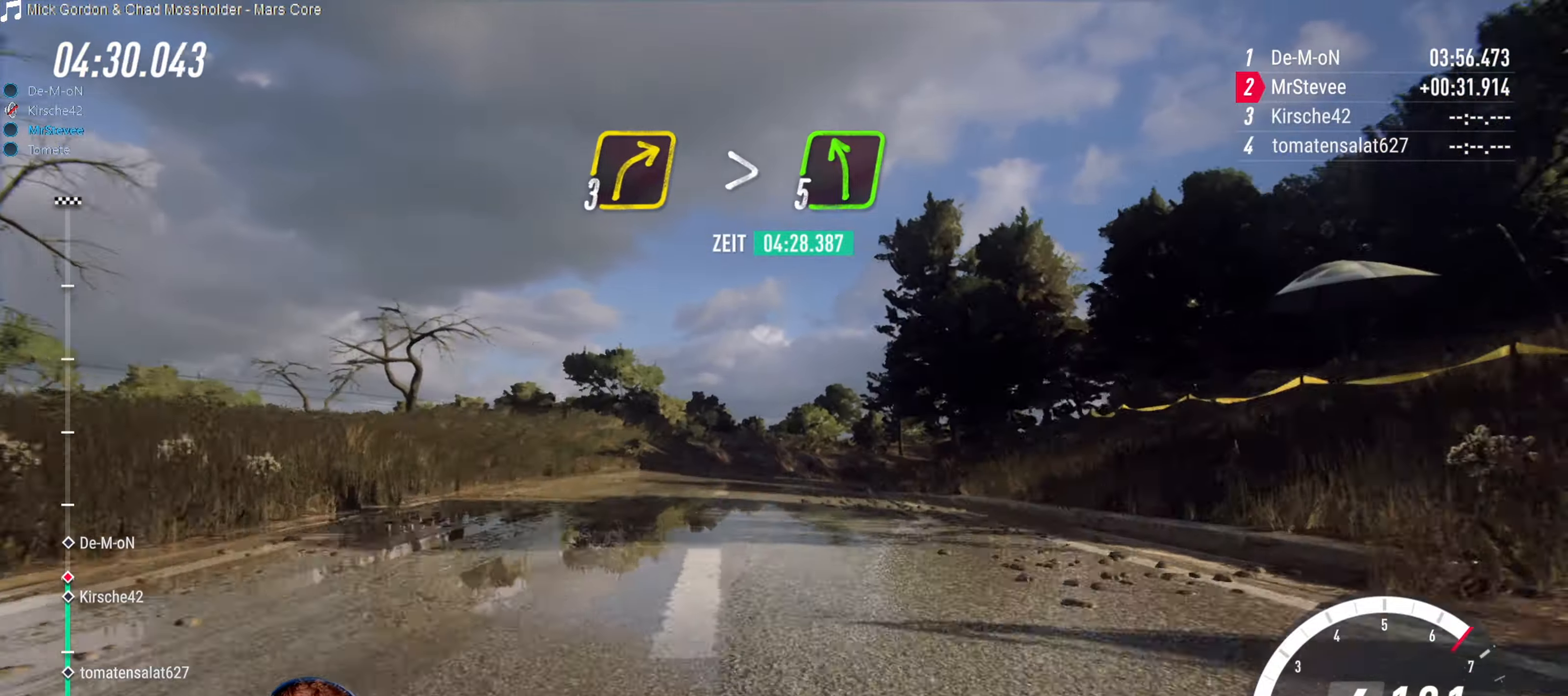
{"buttons": ["L2"], "left_stick": "right", "right_stick": "center", "events": [[150, "R2", "up"], [167, "L2", "down"], [200, "left_stick", "right"]]}
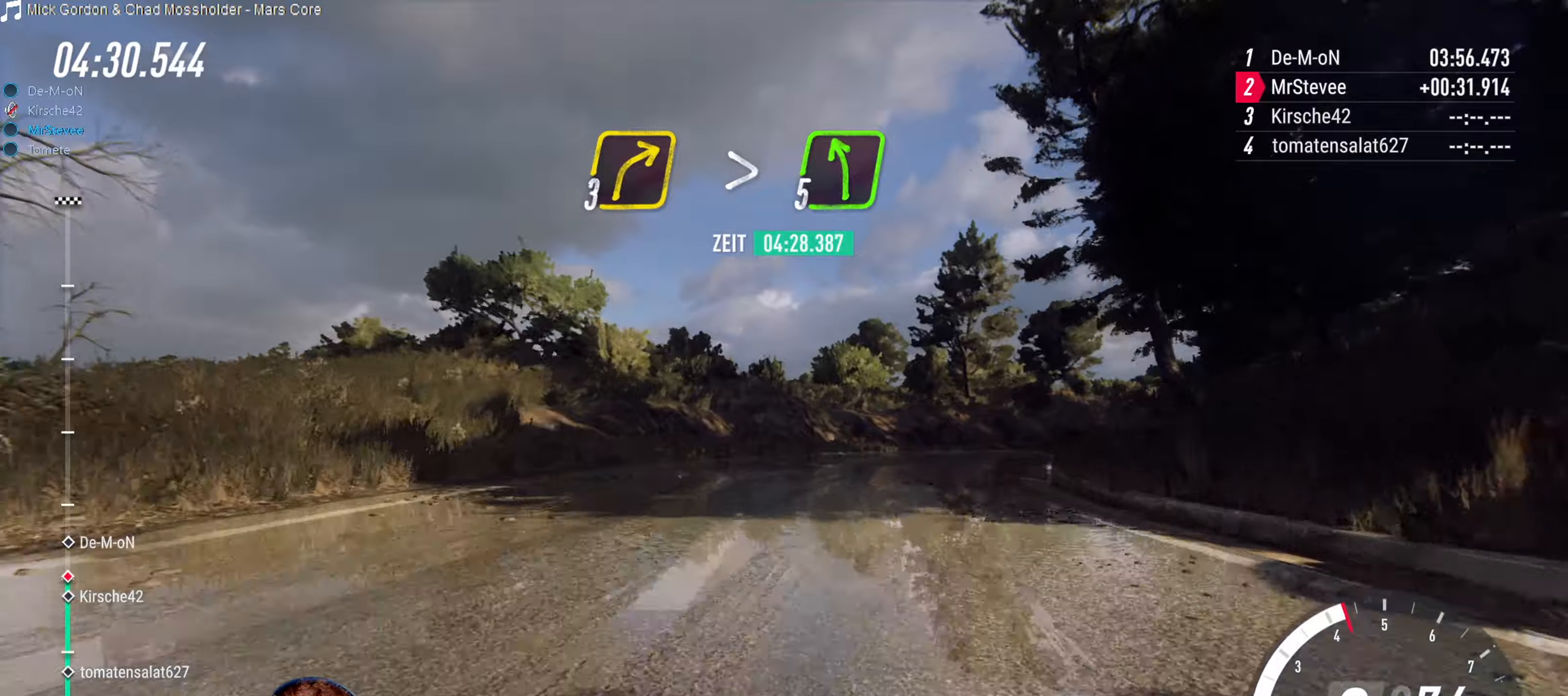
{"buttons": [], "left_stick": "right", "right_stick": "center", "events": [[134, "L2", "up"]]}
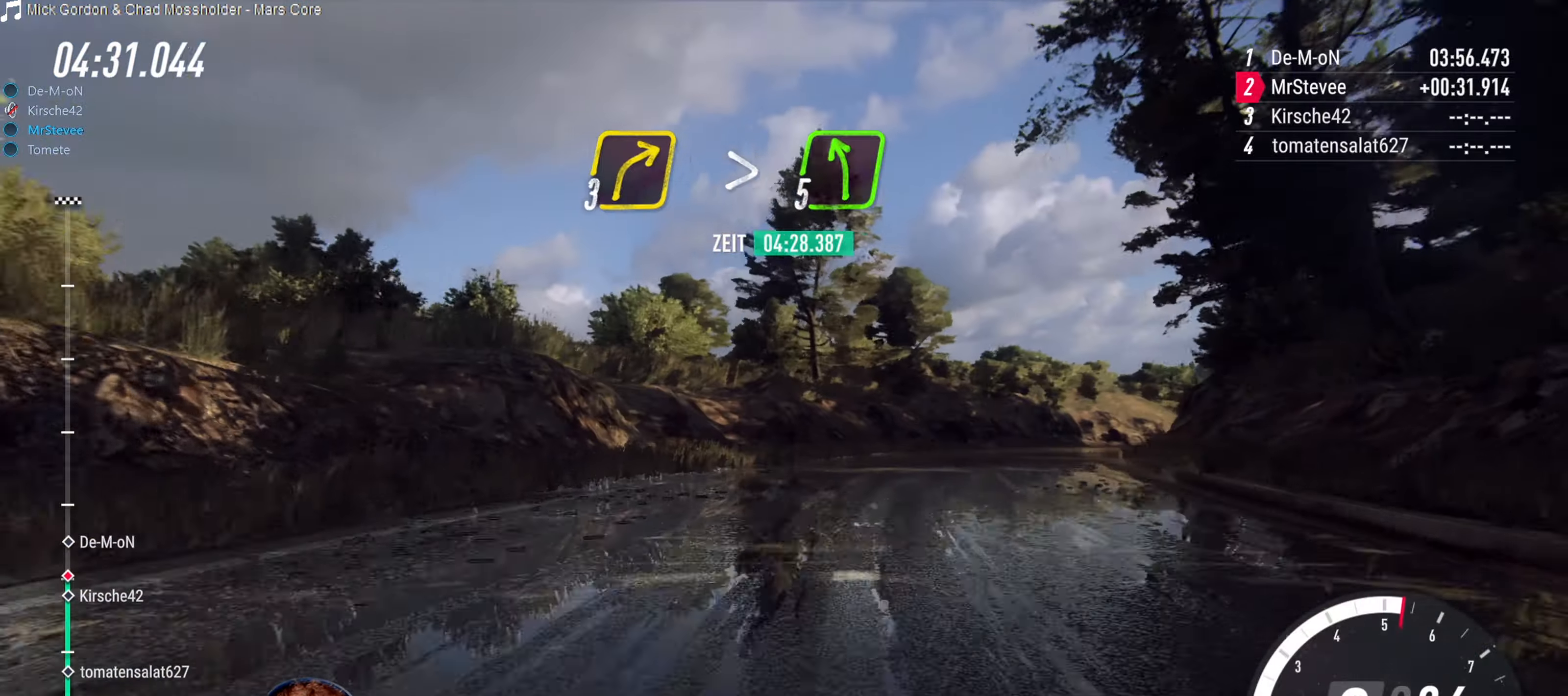
{"buttons": [], "left_stick": "center", "right_stick": "center", "events": [[34, "left_stick", "center"], [167, "left_stick", "right"], [217, "left_stick", "center"]]}
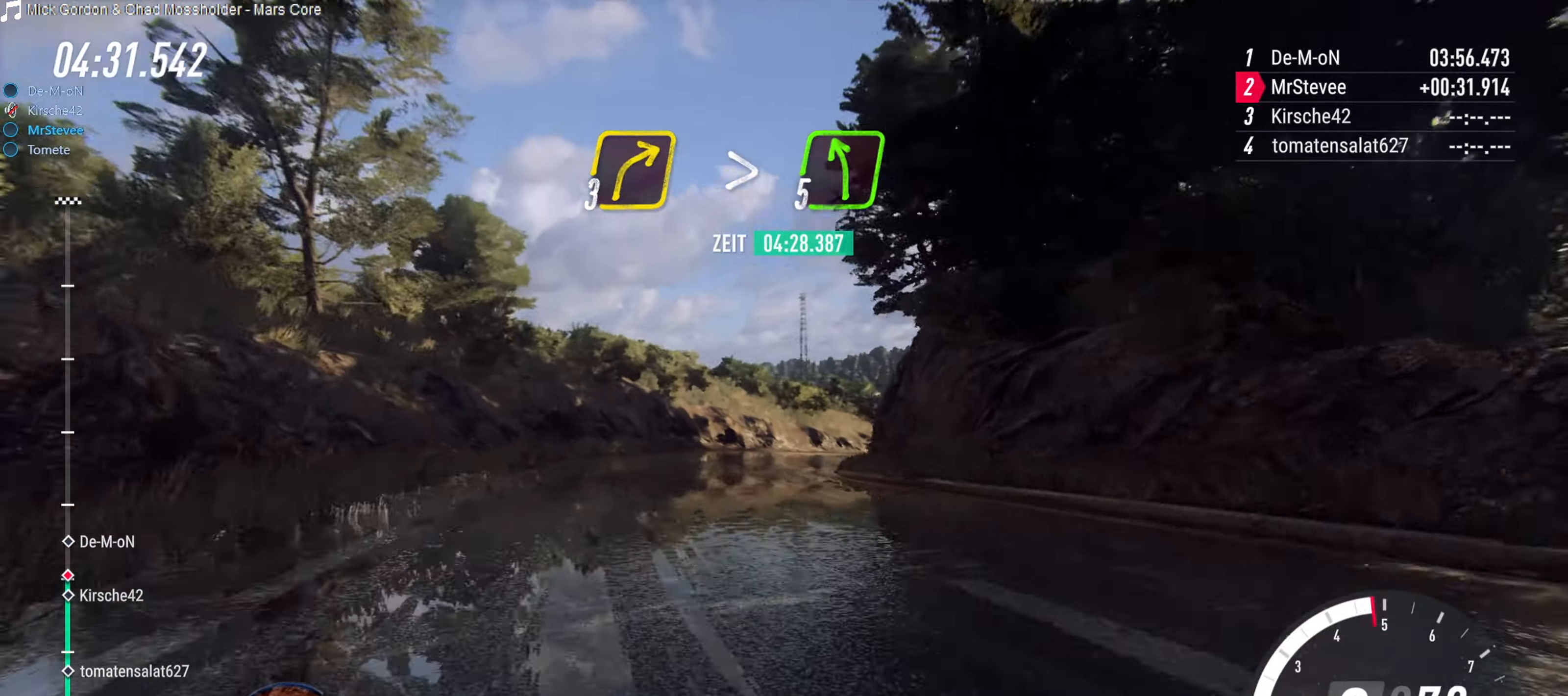
{"buttons": [], "left_stick": "right", "right_stick": "center", "events": [[117, "left_stick", "down-left"], [367, "left_stick", "center"], [484, "left_stick", "right"]]}
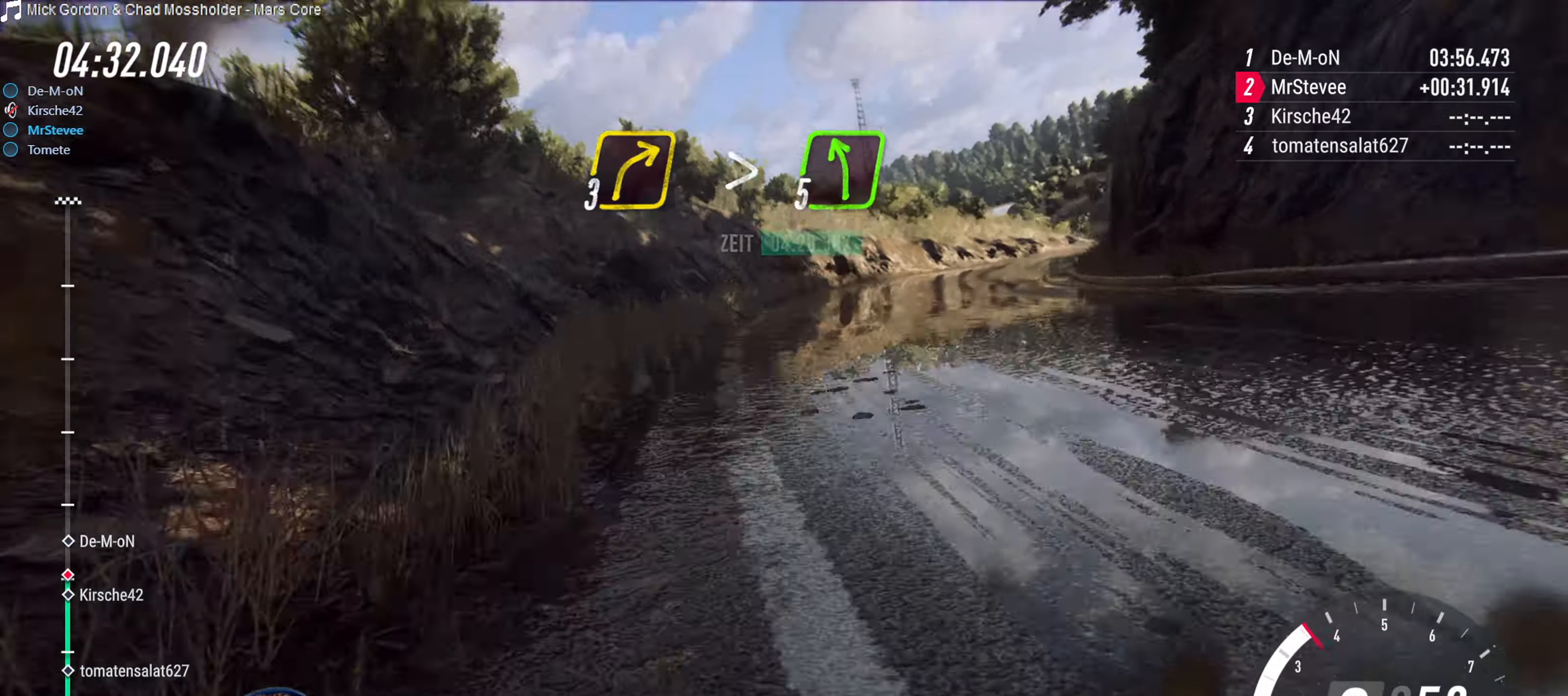
{"buttons": [], "left_stick": "right", "right_stick": "center", "events": [[367, "left_stick", "center"], [484, "left_stick", "right"]]}
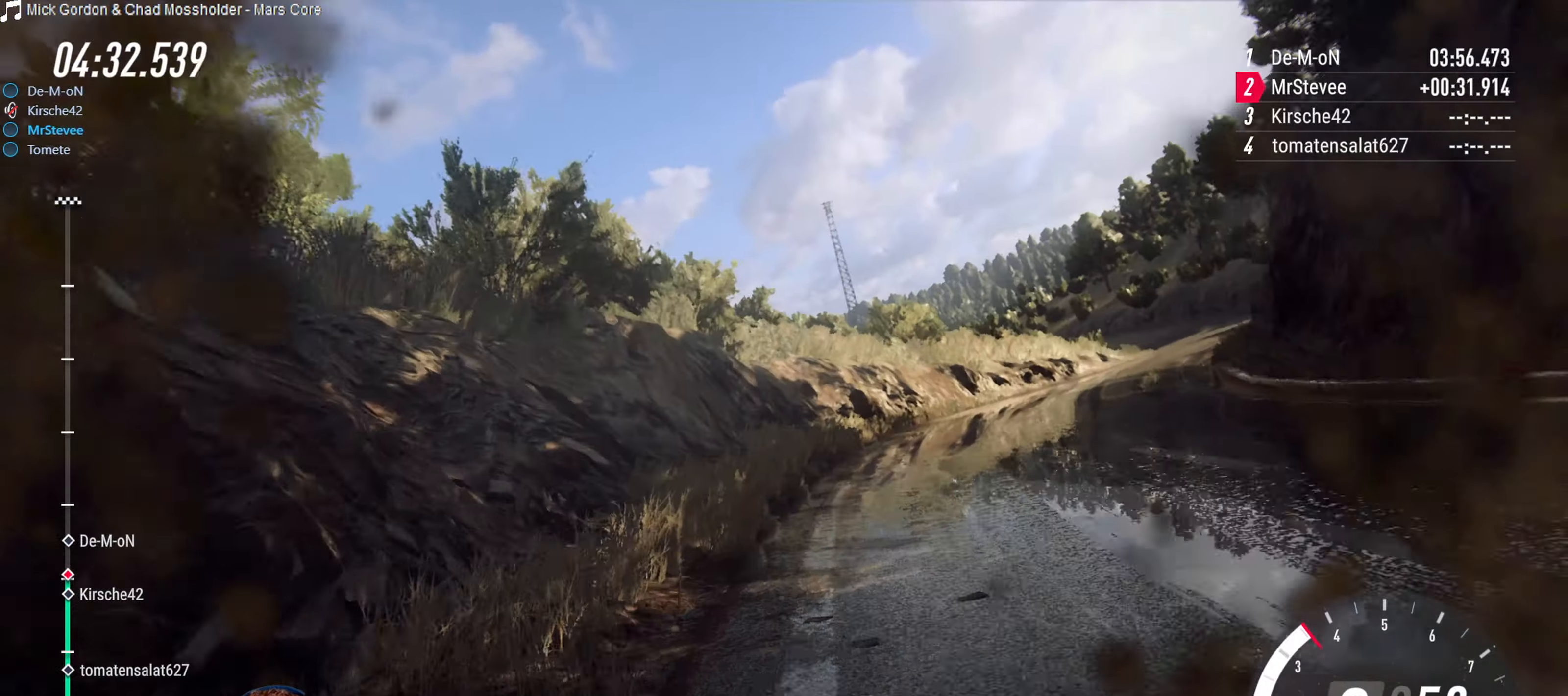
{"buttons": ["R2"], "left_stick": "center", "right_stick": "center", "events": [[284, "left_stick", "center"], [384, "left_stick", "right"], [467, "R2", "down"], [484, "left_stick", "center"]]}
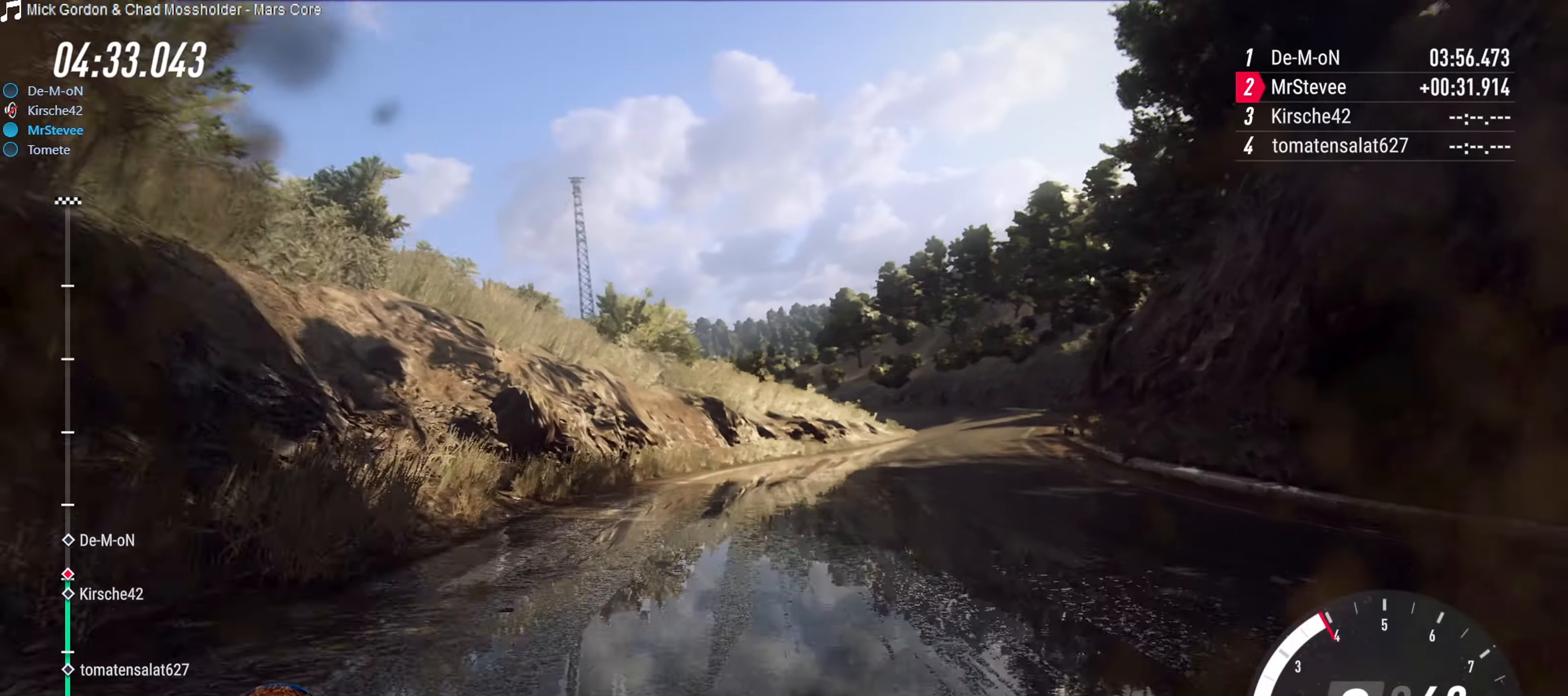
{"buttons": ["R2"], "left_stick": "center", "right_stick": "center", "events": [[84, "R2", "up"], [167, "left_stick", "right"], [284, "R2", "down"], [417, "left_stick", "center"]]}
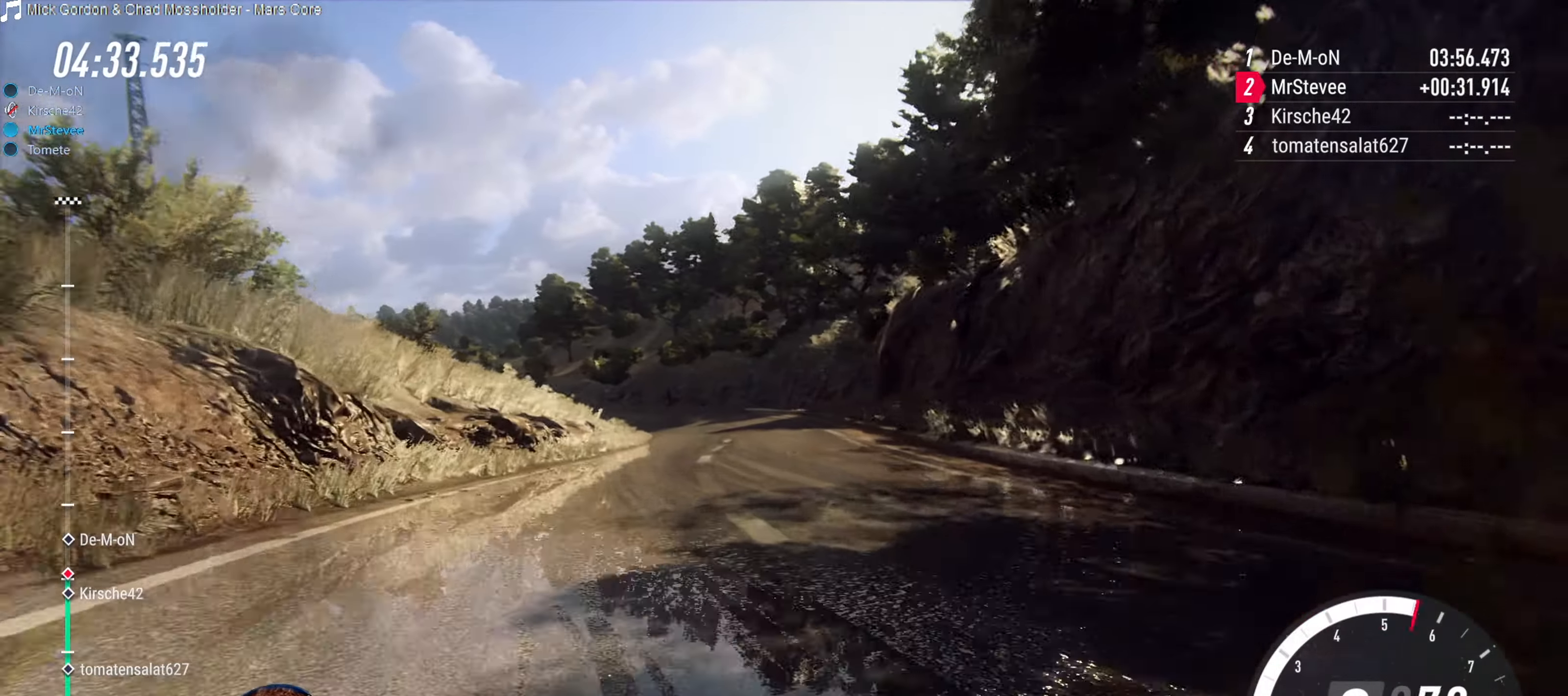
{"buttons": [], "left_stick": "down-left", "right_stick": "center", "events": [[100, "left_stick", "down-left"], [317, "R2", "up"]]}
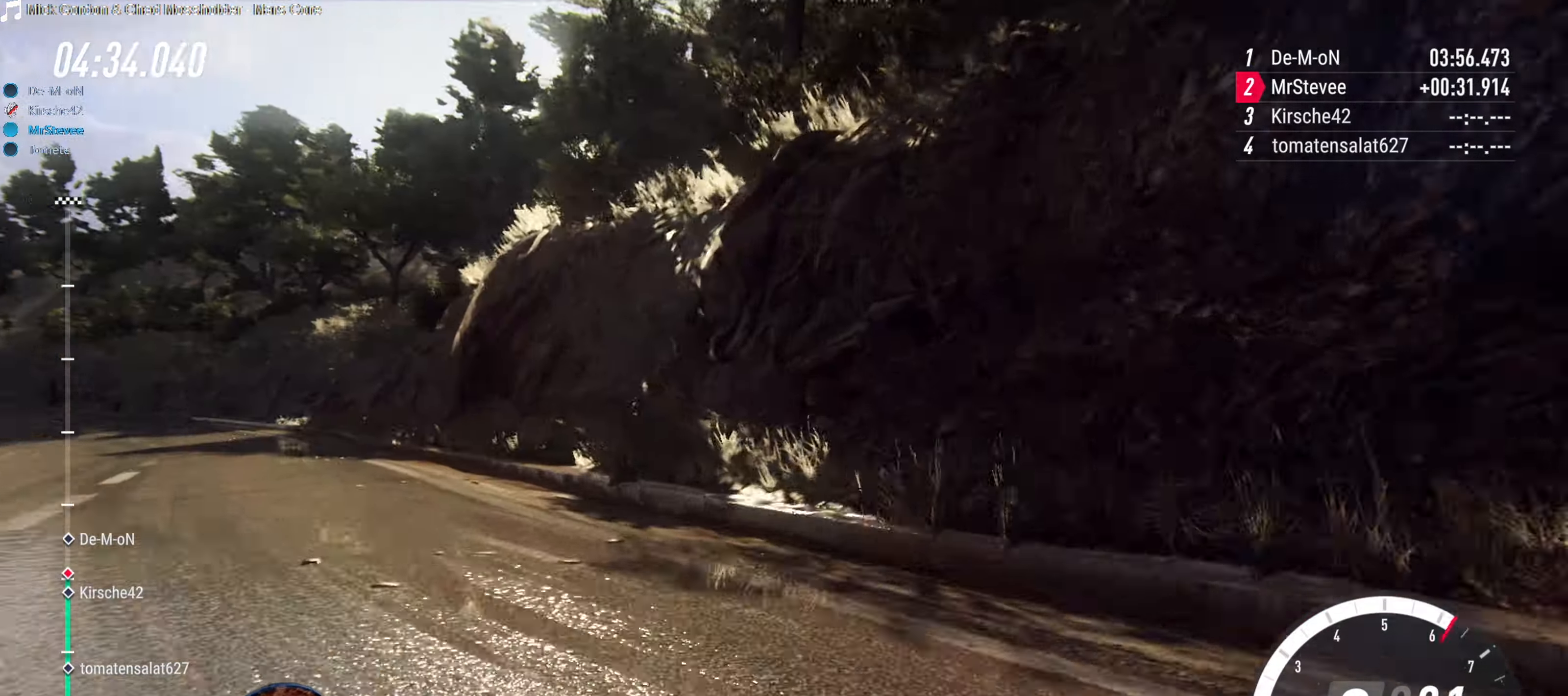
{"buttons": [], "left_stick": "down-left", "right_stick": "center", "events": []}
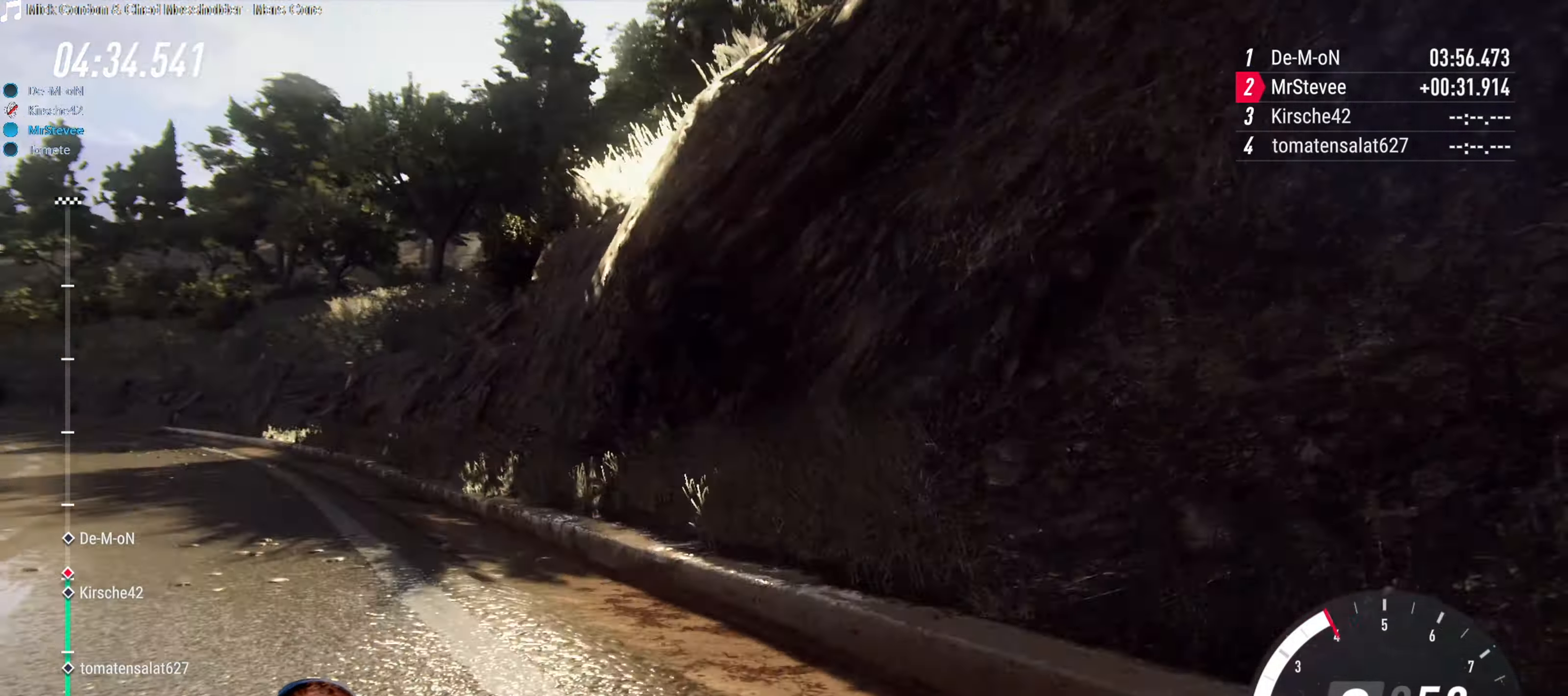
{"buttons": [], "left_stick": "down-left", "right_stick": "center", "events": [[67, "left_stick", "center"], [500, "left_stick", "down-left"]]}